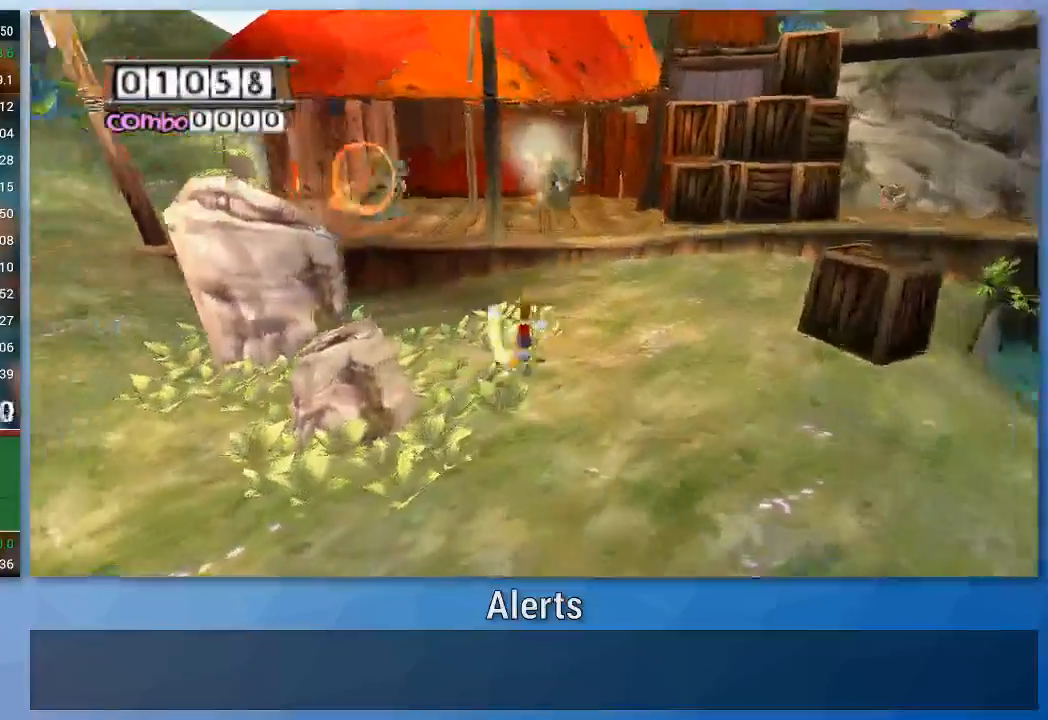
Gameplay with a controller (Nintendo layout); each line is a JSON object with the inputs held at the frame after it. "events" lists button and stick changes between this image and that frame as [ms after this image, input, new state], when the widget could be followed in between. Not read: L3 R3.
{"buttons": ["B"], "left_stick": "right", "right_stick": "center", "events": [[267, "left_stick", "up-left"], [467, "left_stick", "right"]]}
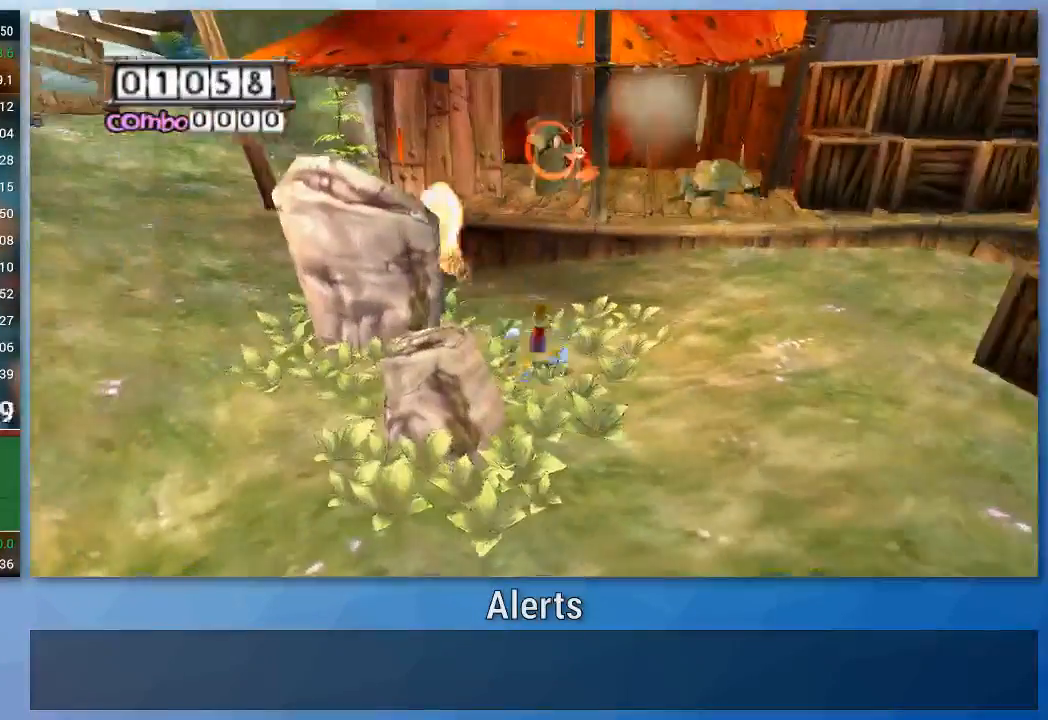
{"buttons": ["B"], "left_stick": "up", "right_stick": "center", "events": [[100, "left_stick", "down-right"], [167, "B", "up"], [367, "left_stick", "up-left"], [500, "B", "down"], [500, "left_stick", "up"]]}
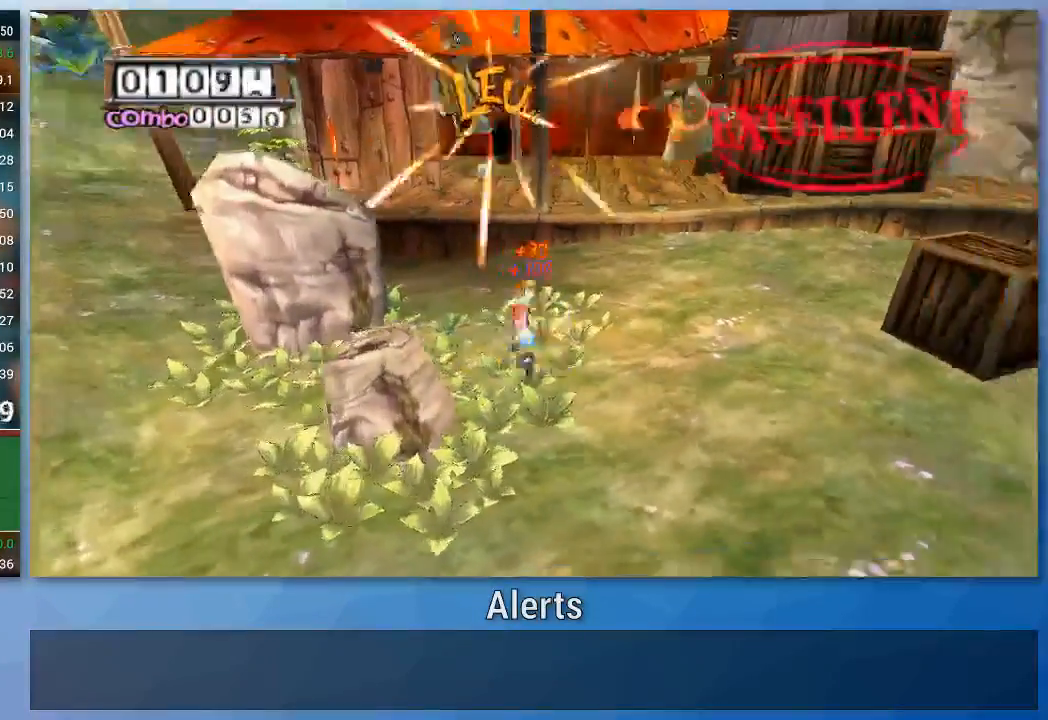
{"buttons": ["B"], "left_stick": "up-left", "right_stick": "center", "events": [[33, "left_stick", "up-right"], [267, "left_stick", "up-left"]]}
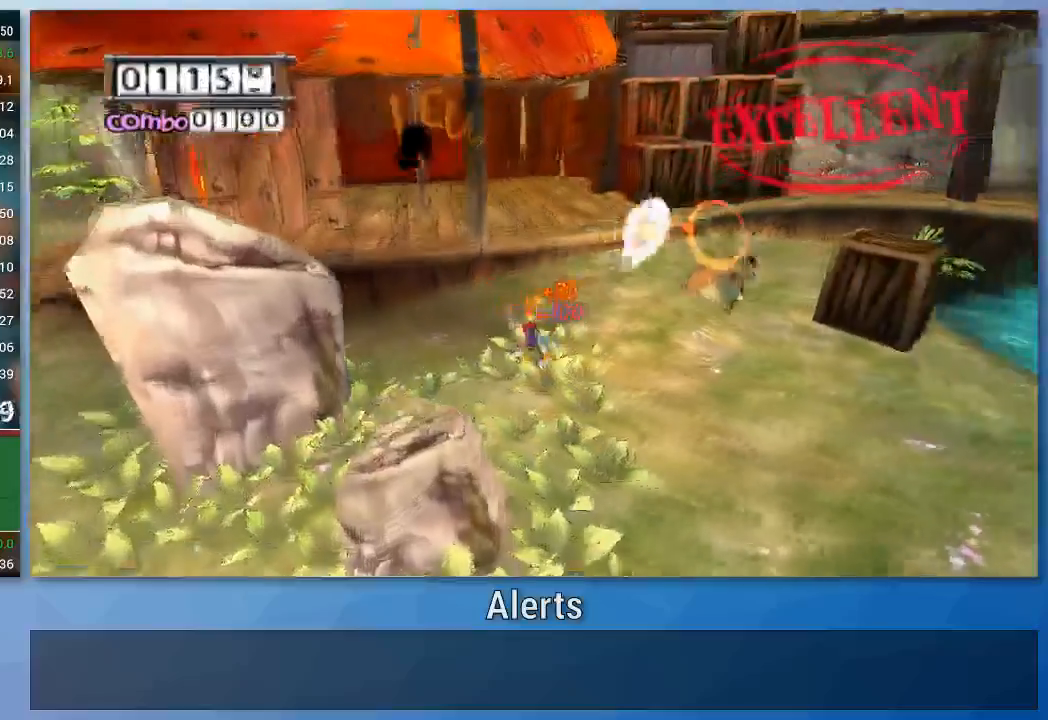
{"buttons": ["B"], "left_stick": "up", "right_stick": "center", "events": [[33, "left_stick", "up"]]}
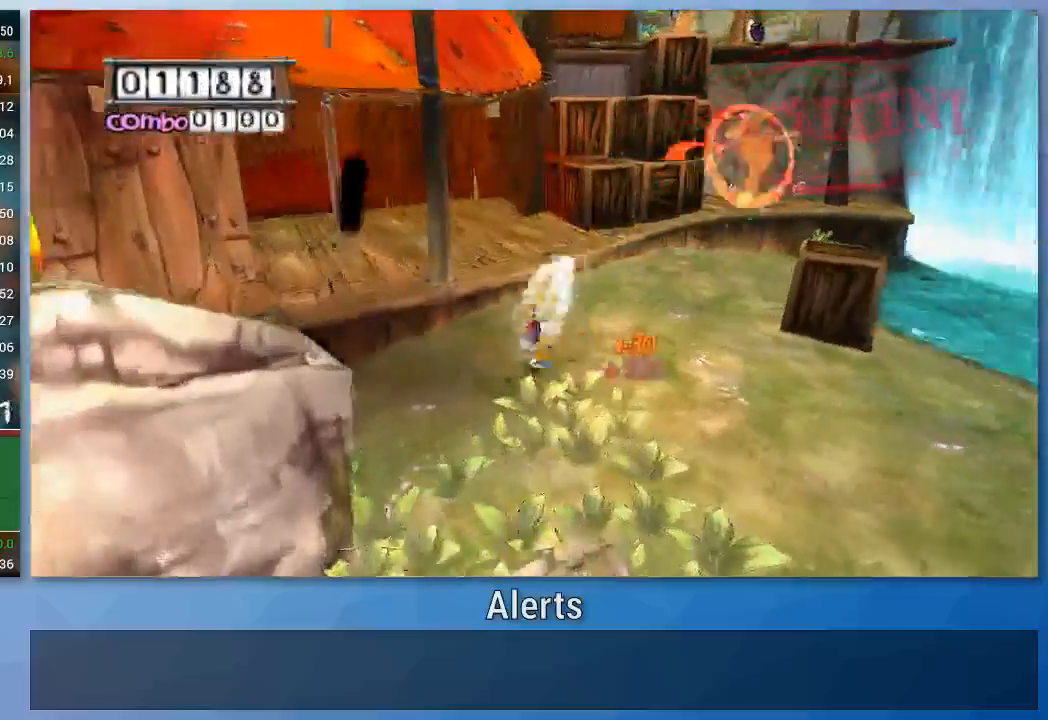
{"buttons": ["A", "B"], "left_stick": "up", "right_stick": "center", "events": [[400, "A", "down"]]}
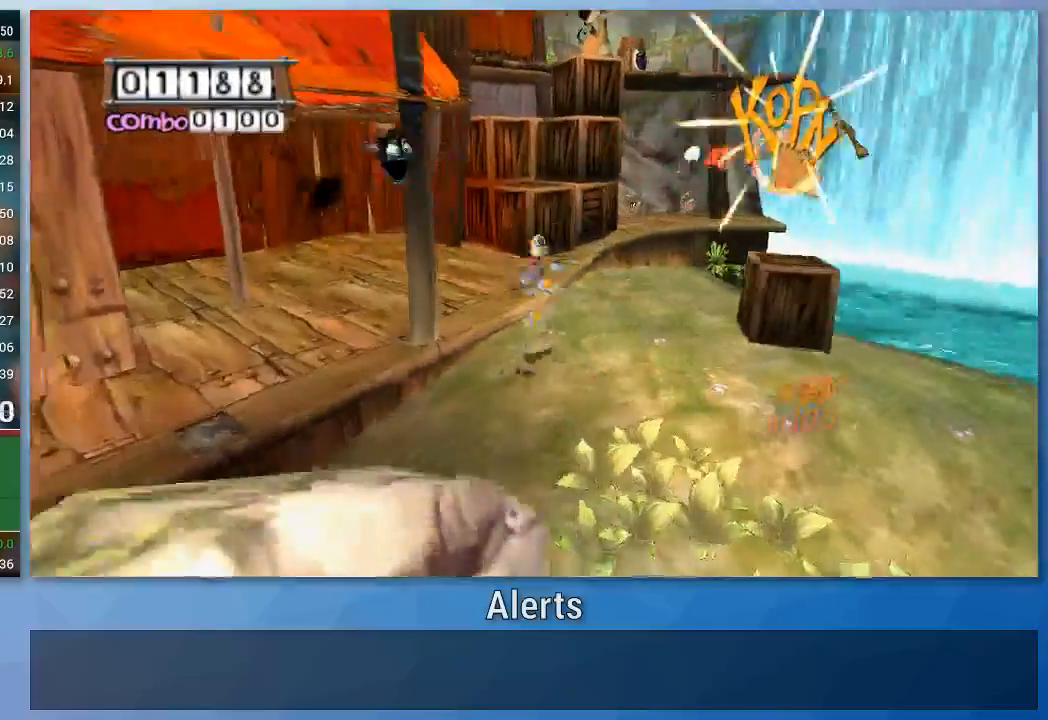
{"buttons": ["B"], "left_stick": "up-left", "right_stick": "center", "events": [[33, "A", "up"], [133, "B", "up"], [200, "B", "down"], [200, "left_stick", "up-left"]]}
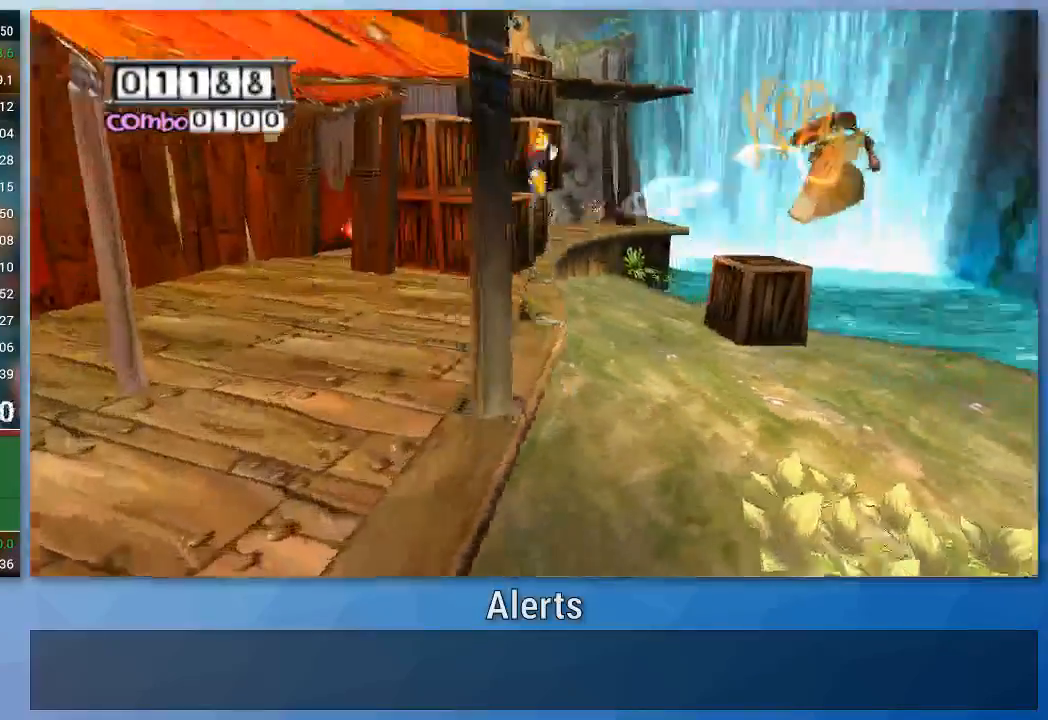
{"buttons": ["B"], "left_stick": "up", "right_stick": "center", "events": [[333, "left_stick", "up"]]}
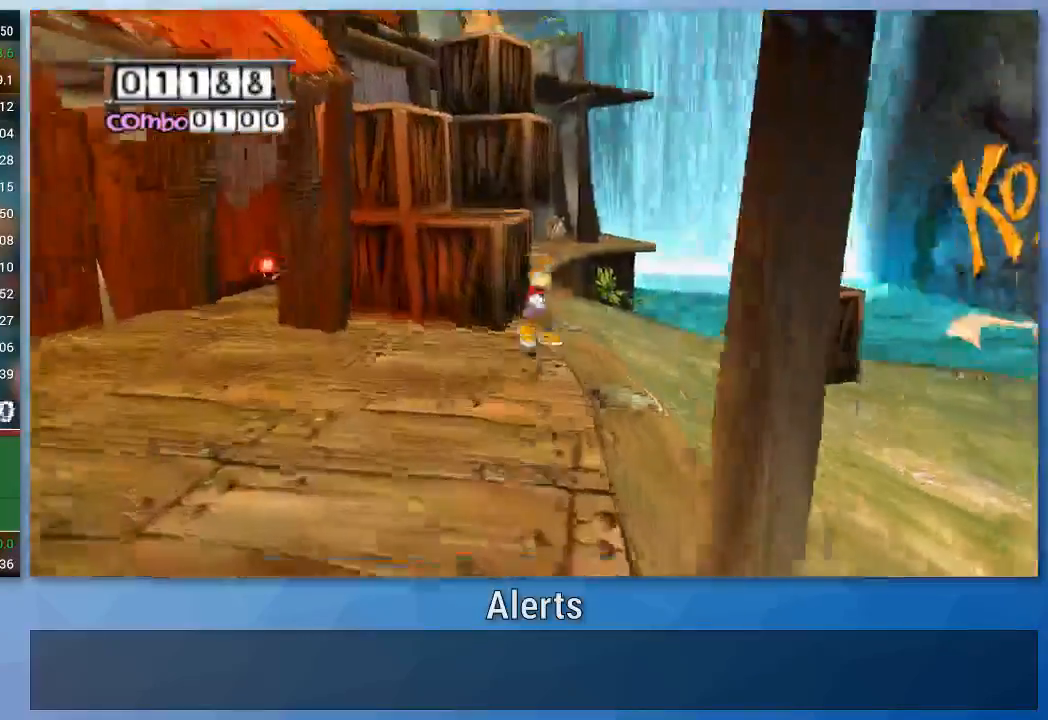
{"buttons": ["B"], "left_stick": "down", "right_stick": "center", "events": [[100, "B", "up"], [133, "left_stick", "right"], [233, "B", "down"], [233, "left_stick", "down-right"], [333, "left_stick", "down"]]}
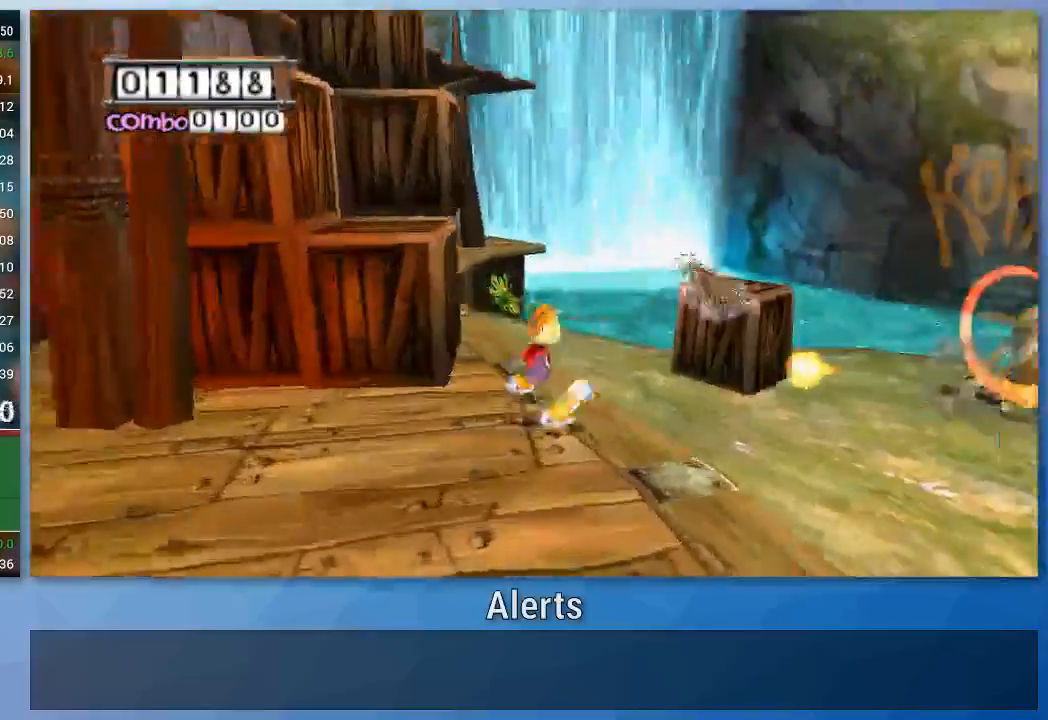
{"buttons": ["A", "B"], "left_stick": "up-left", "right_stick": "center", "events": [[133, "left_stick", "left"], [200, "left_stick", "up-left"], [333, "A", "down"]]}
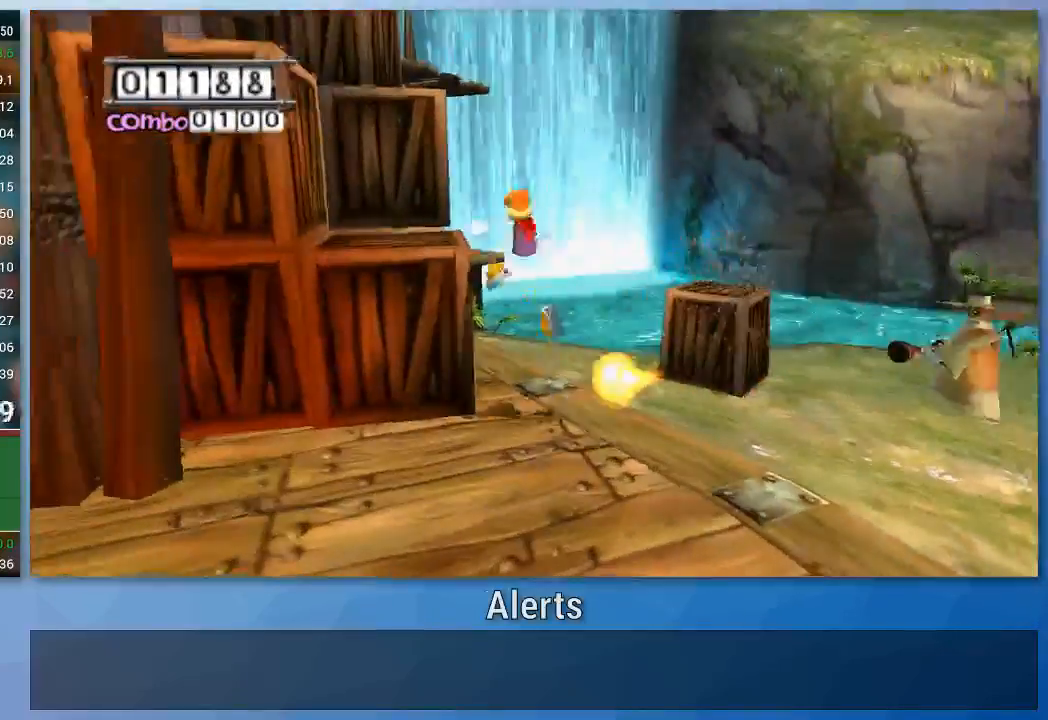
{"buttons": ["B"], "left_stick": "up-right", "right_stick": "center", "events": [[100, "A", "up"], [167, "left_stick", "down-right"], [433, "left_stick", "up-right"]]}
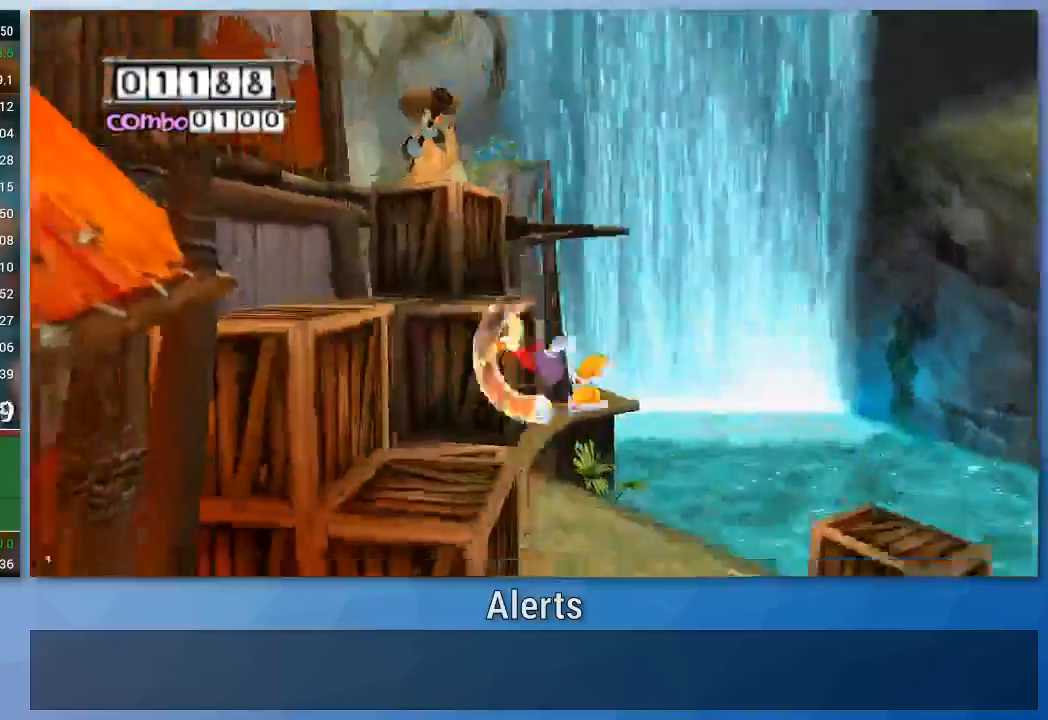
{"buttons": [], "left_stick": "down-right", "right_stick": "center", "events": [[100, "left_stick", "down-right"], [233, "left_stick", "down"], [367, "left_stick", "down-right"], [467, "B", "up"]]}
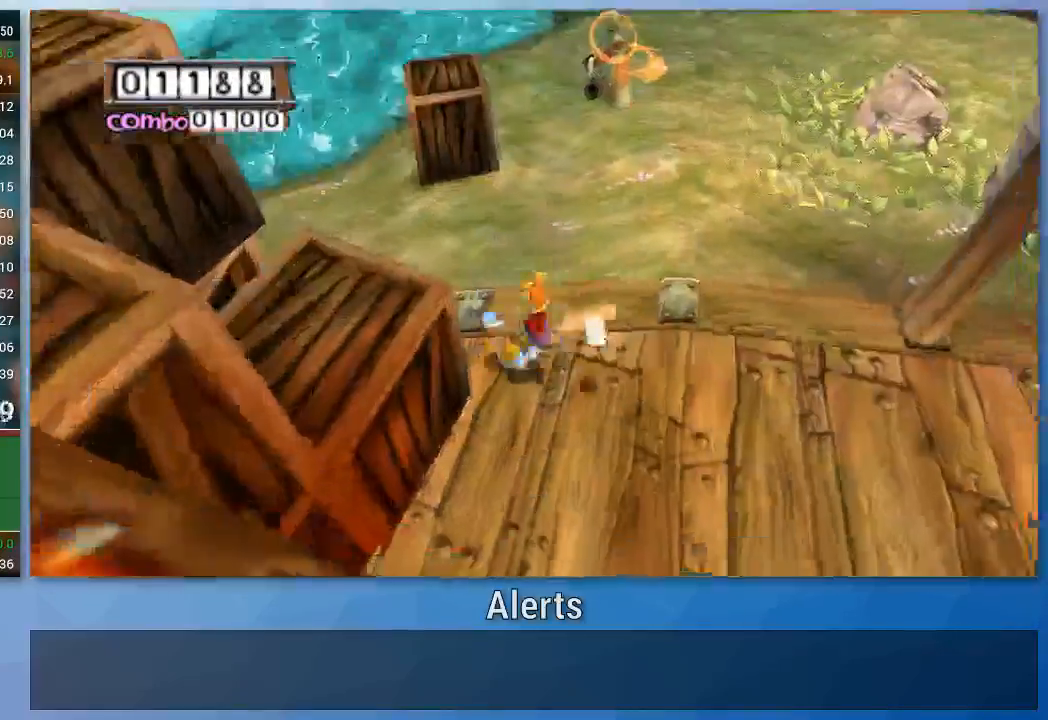
{"buttons": ["A", "B"], "left_stick": "left", "right_stick": "center", "events": [[167, "B", "down"], [200, "left_stick", "down-left"], [300, "left_stick", "left"], [333, "A", "down"]]}
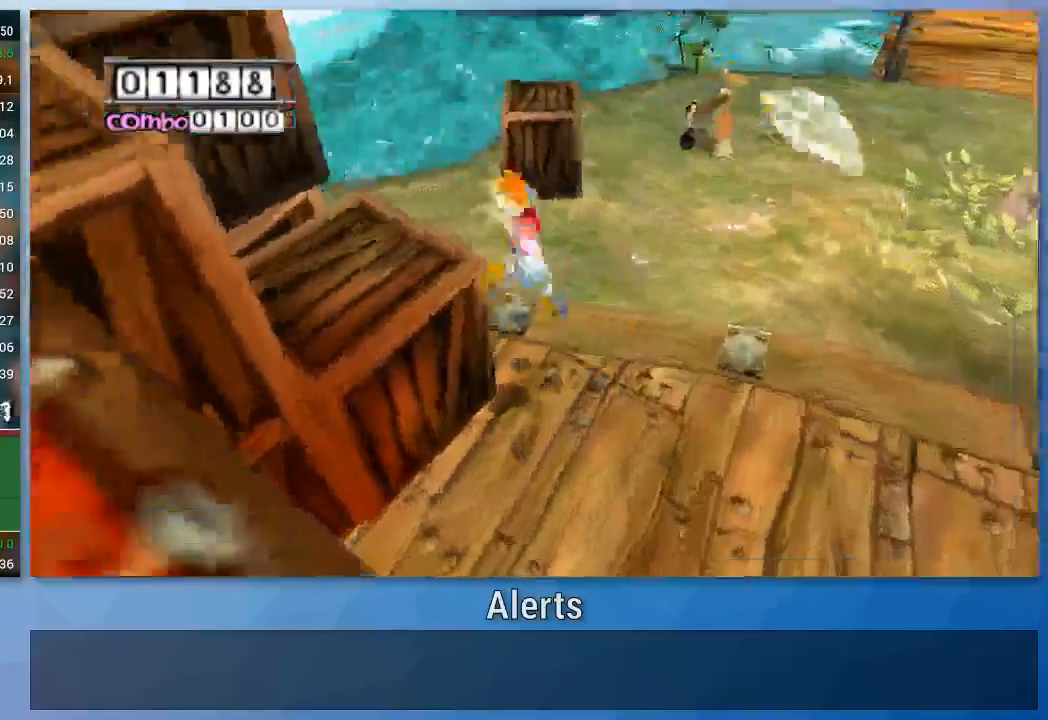
{"buttons": ["B"], "left_stick": "up-left", "right_stick": "center", "events": [[100, "A", "up"], [367, "left_stick", "up-left"]]}